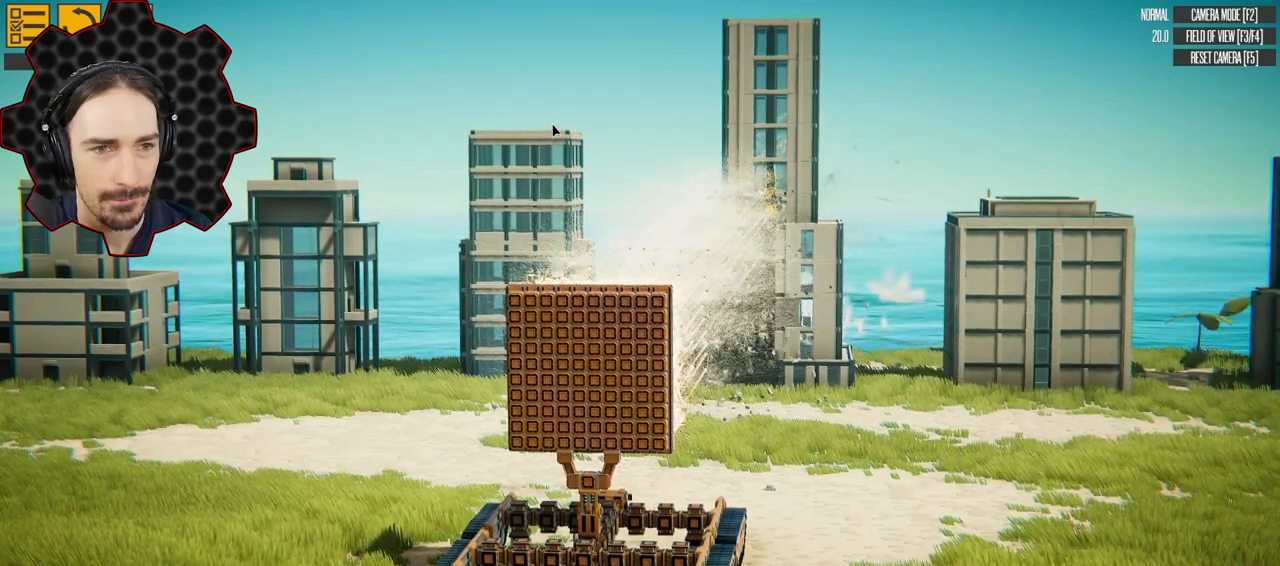
Gameplay with keyboard; each line is a JSON object with the keys held at the frame after it. "events" lists presses ("down") and releases ("up") of "a", "ctrl", "d", "e", "q", "s", "shift" and "w" between this image and that frame as [ms after this image, input, new state], when the widget could be followed in between. No other keys are recorded. Mouse input is not recorded. Not read: 1 2.
{"keys": ["e"], "events": [[17, "shift", "down"], [83, "shift", "up"], [450, "shift", "down"], [500, "shift", "up"]]}
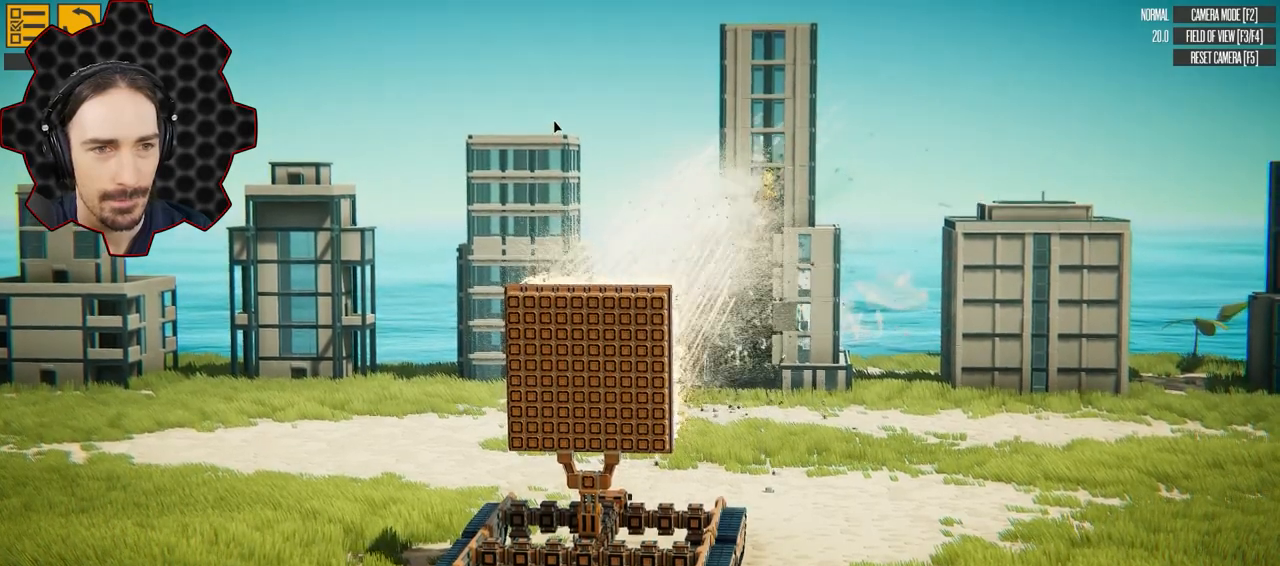
{"keys": ["e"], "events": []}
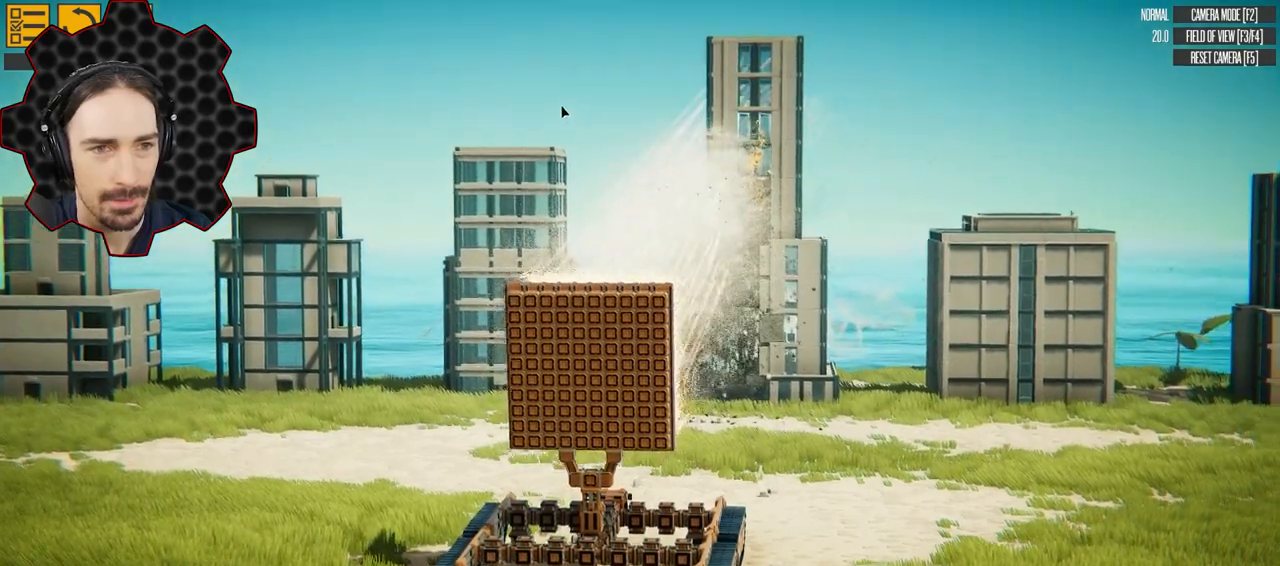
{"keys": ["e"], "events": [[183, "shift", "down"], [250, "shift", "up"]]}
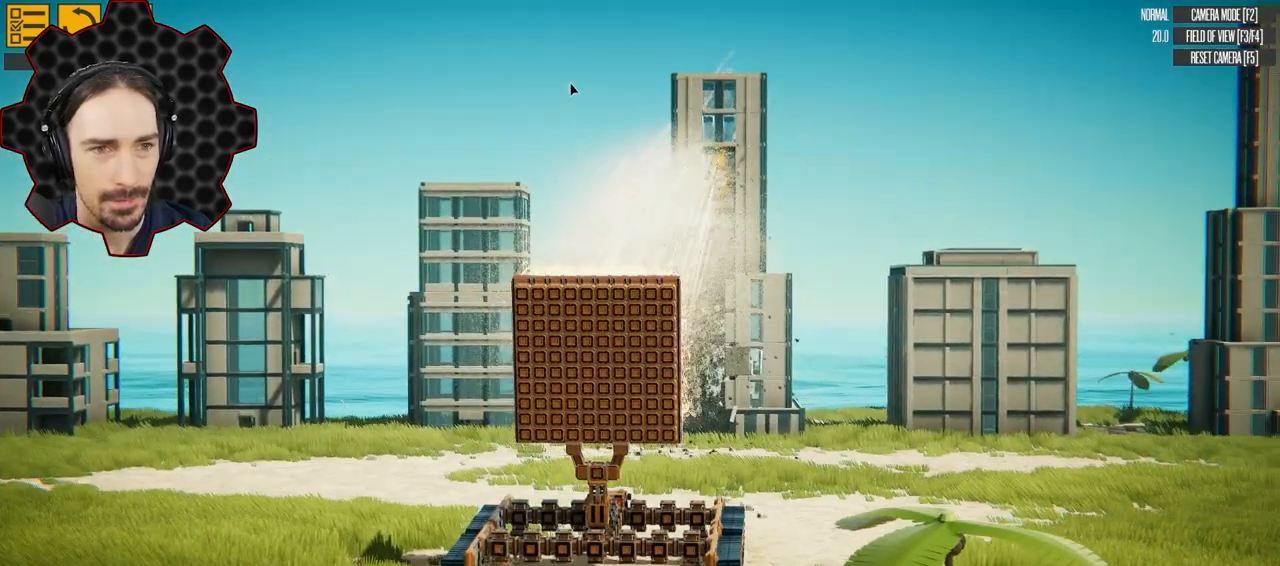
{"keys": ["e"], "events": []}
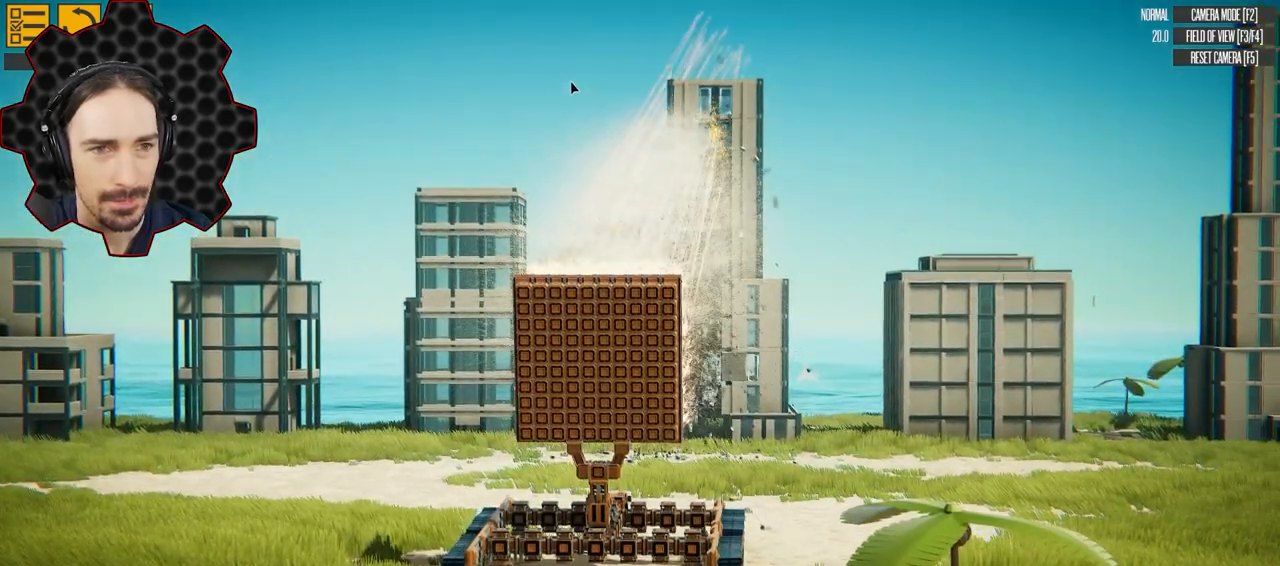
{"keys": ["e"], "events": [[183, "shift", "down"], [233, "shift", "up"]]}
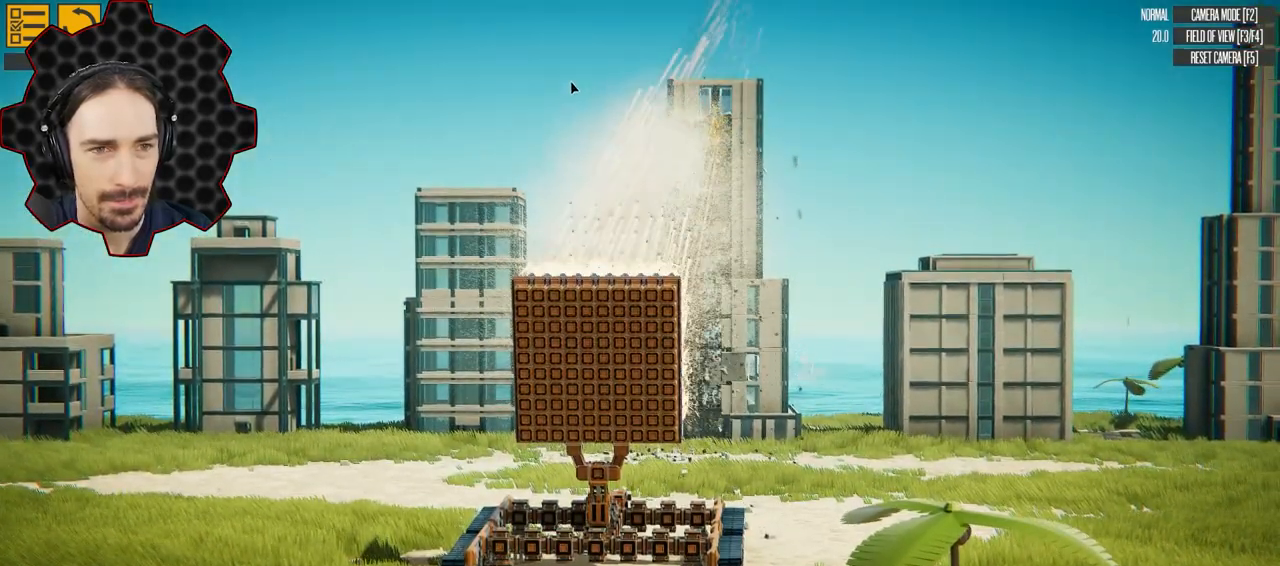
{"keys": ["e"], "events": []}
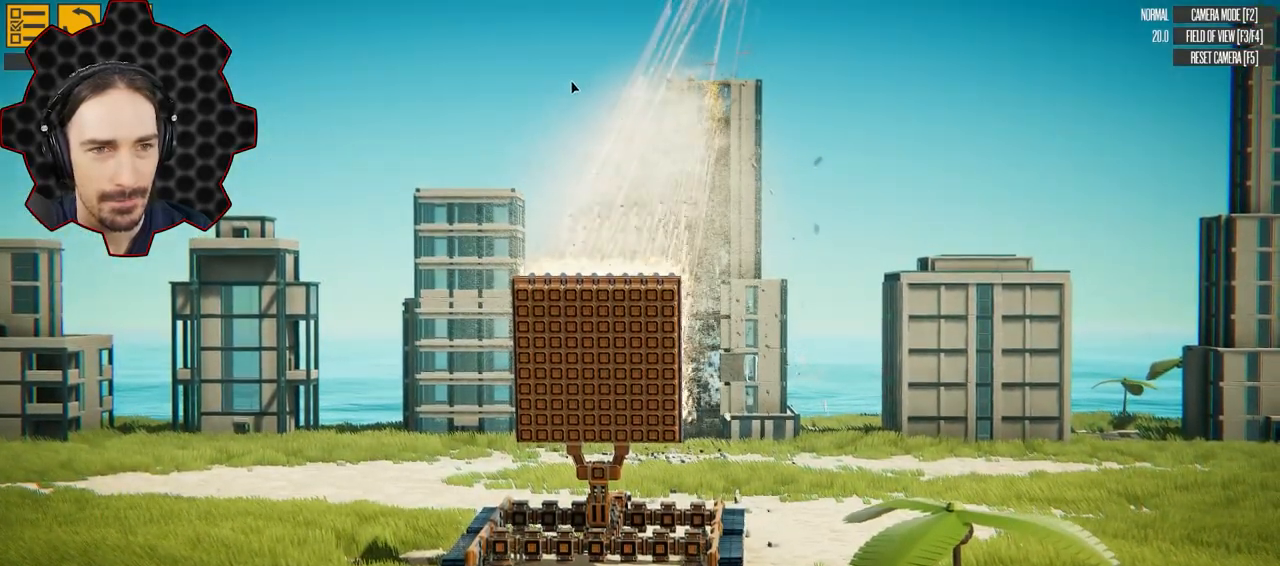
{"keys": ["e"], "events": []}
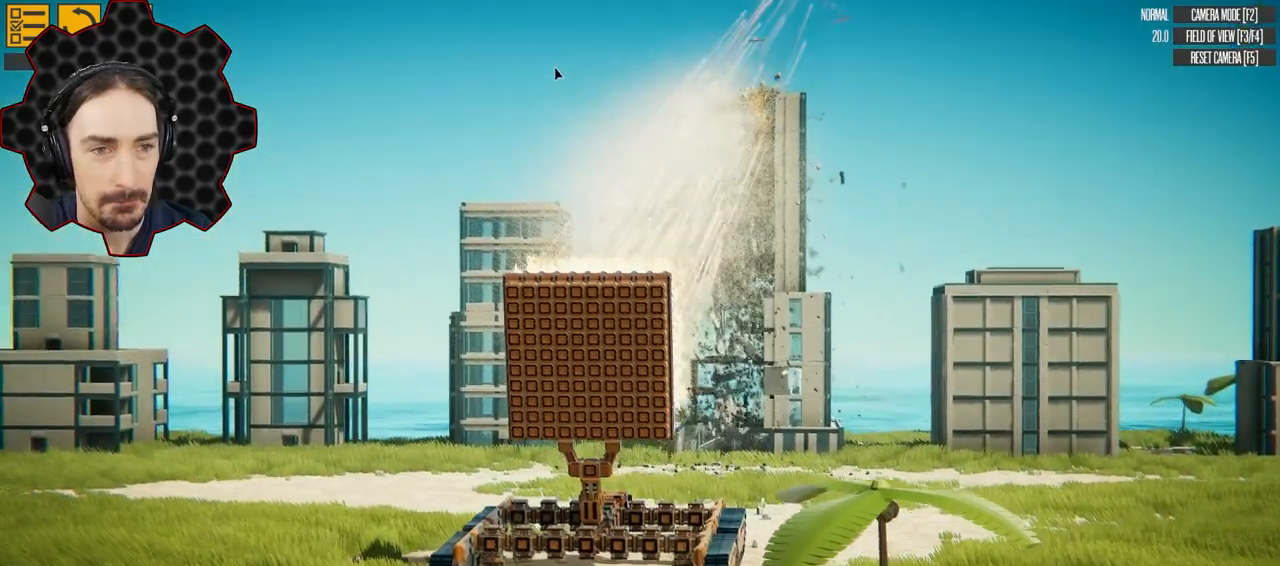
{"keys": ["e"], "events": [[50, "ctrl", "down"], [133, "ctrl", "up"]]}
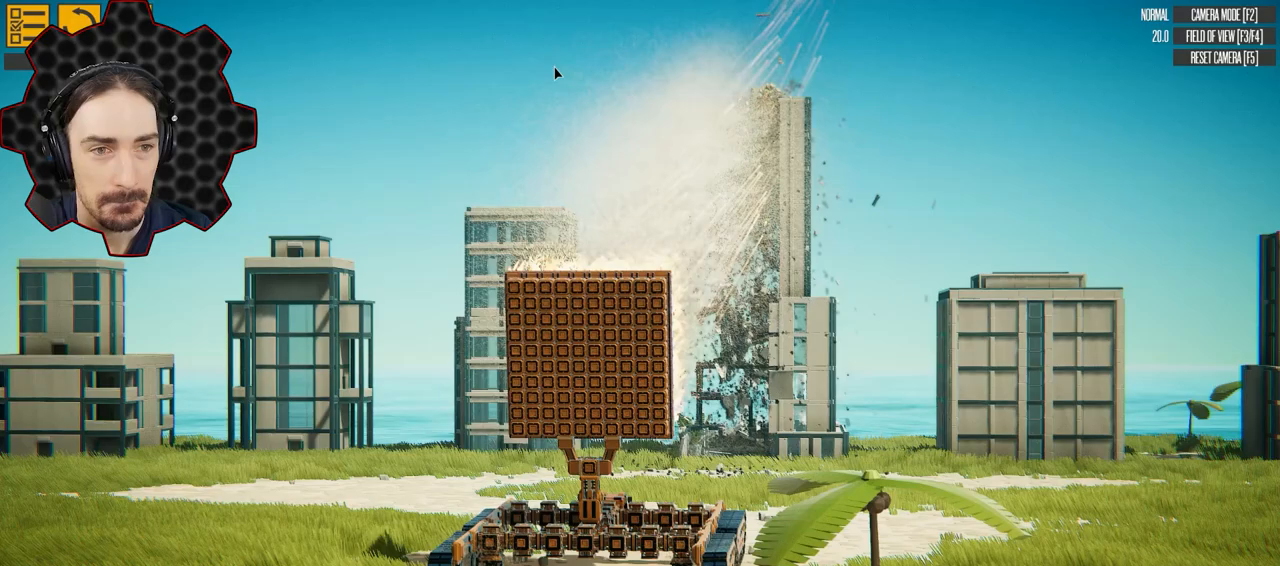
{"keys": ["e"], "events": []}
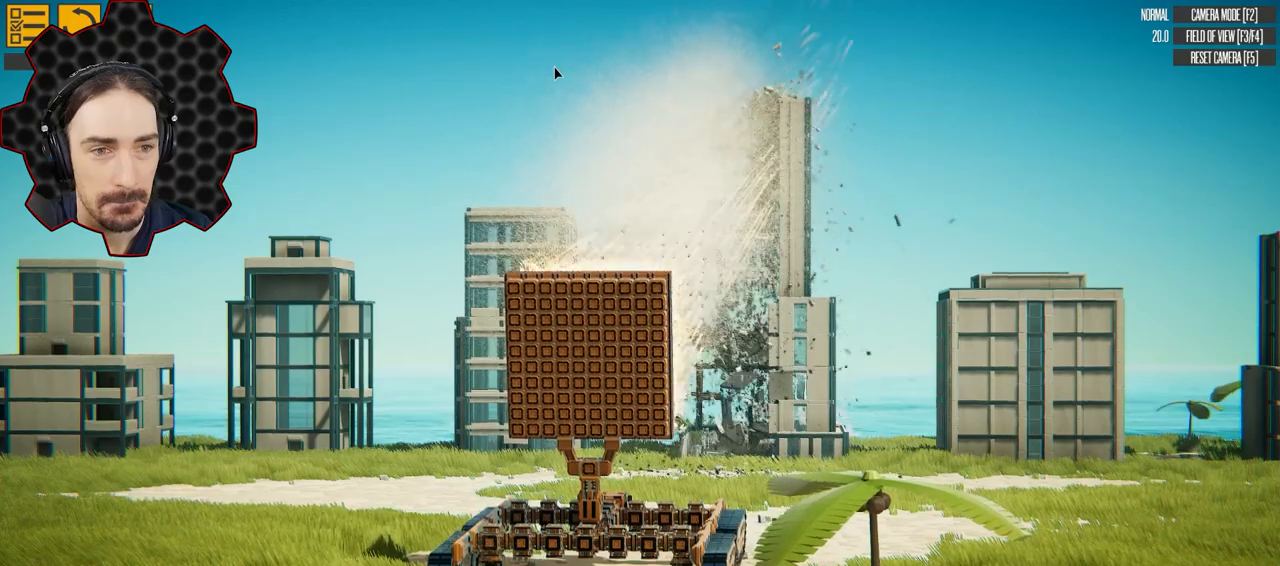
{"keys": ["e"], "events": [[167, "ctrl", "down"], [233, "ctrl", "up"]]}
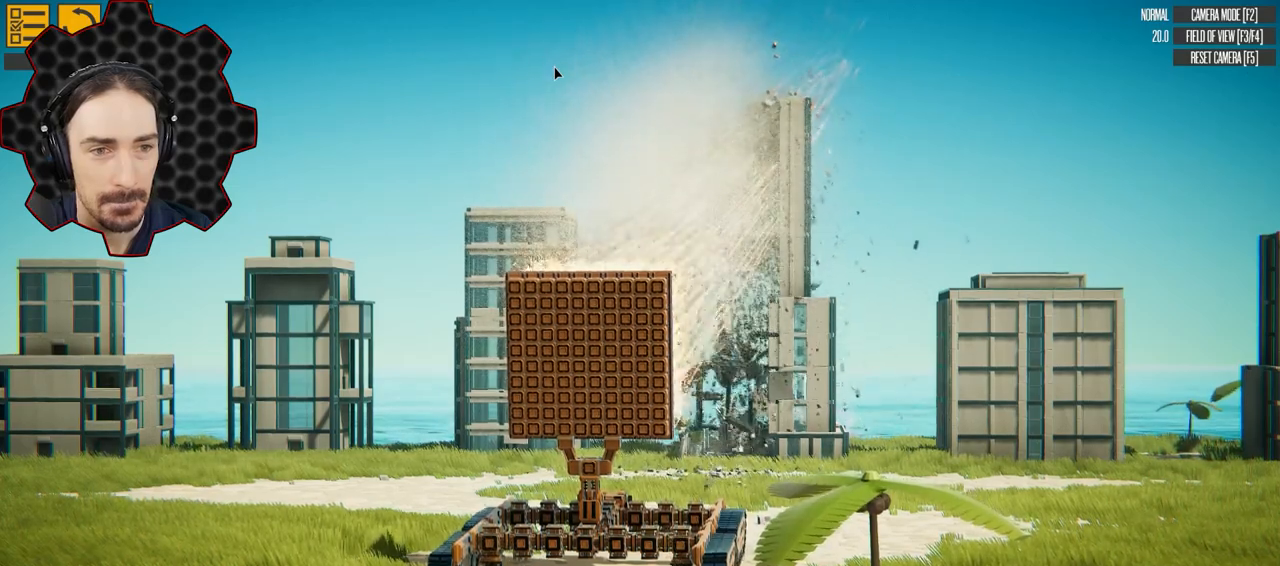
{"keys": ["e"]}
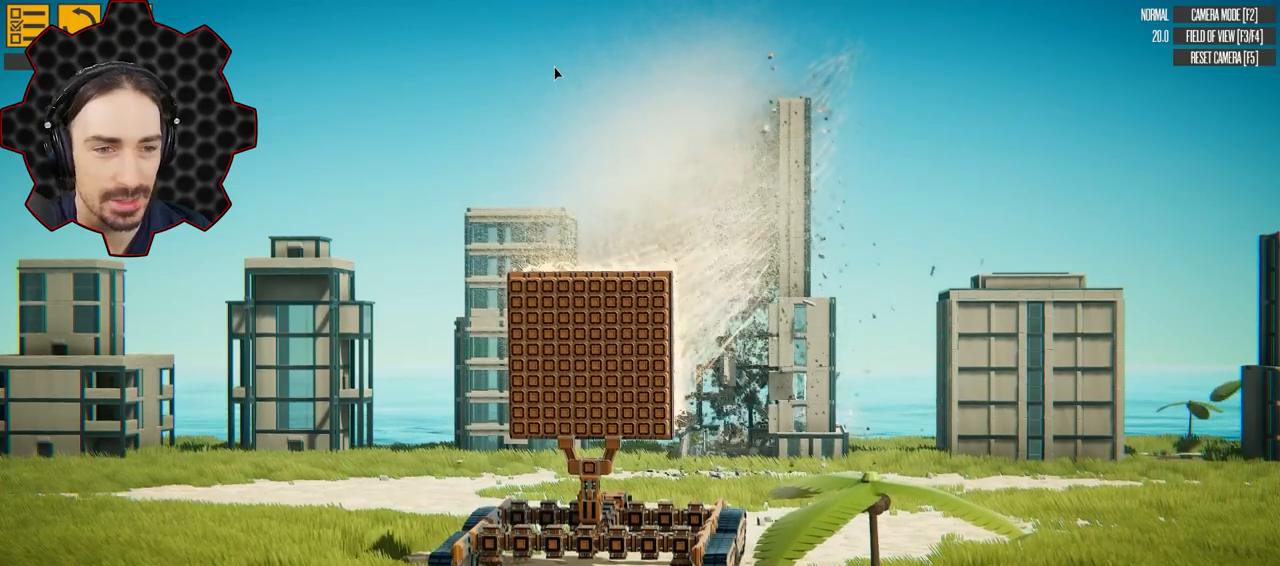
{"keys": ["e"], "events": [[50, "ctrl", "down"], [100, "ctrl", "up"]]}
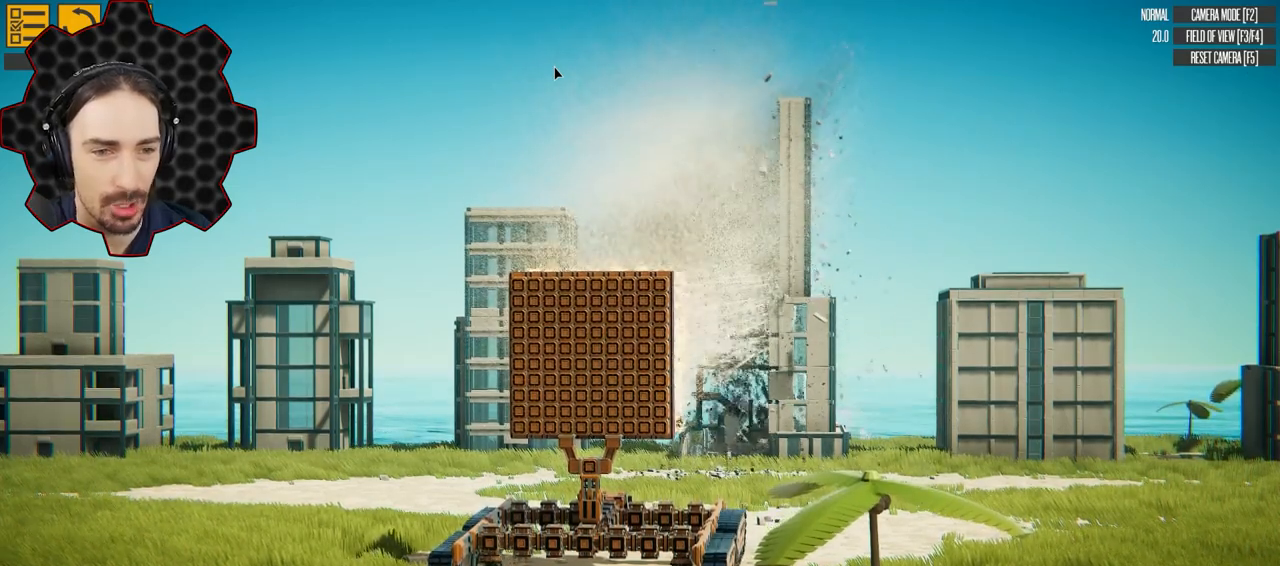
{"keys": ["e"], "events": [[167, "ctrl", "down"], [233, "ctrl", "up"]]}
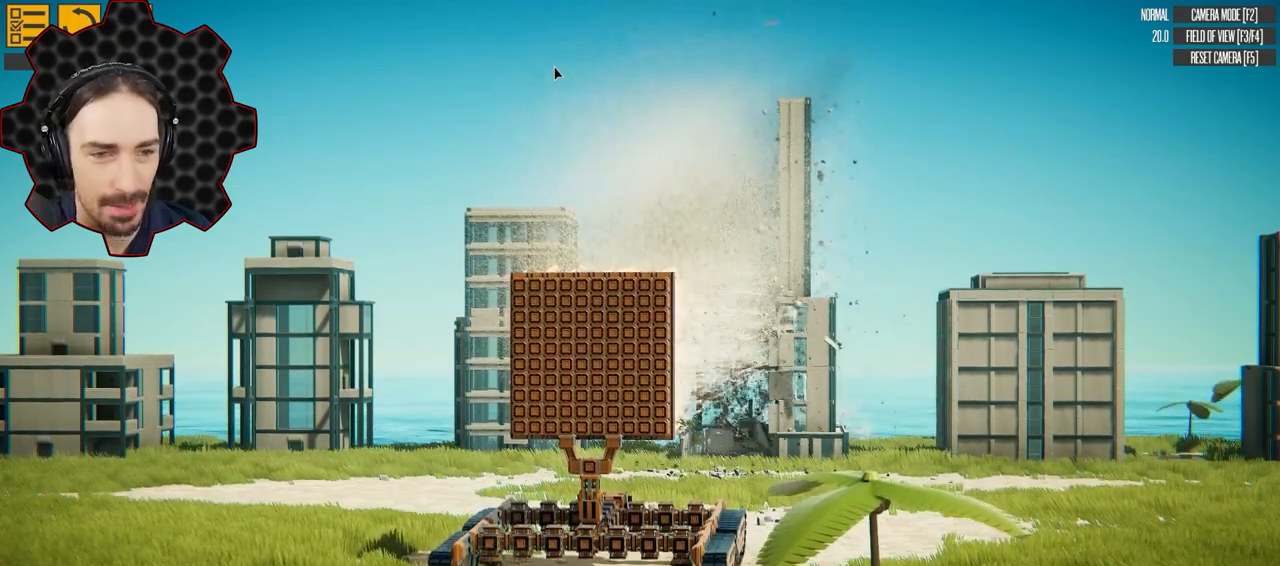
{"keys": ["e"], "events": [[167, "ctrl", "down"], [217, "ctrl", "up"]]}
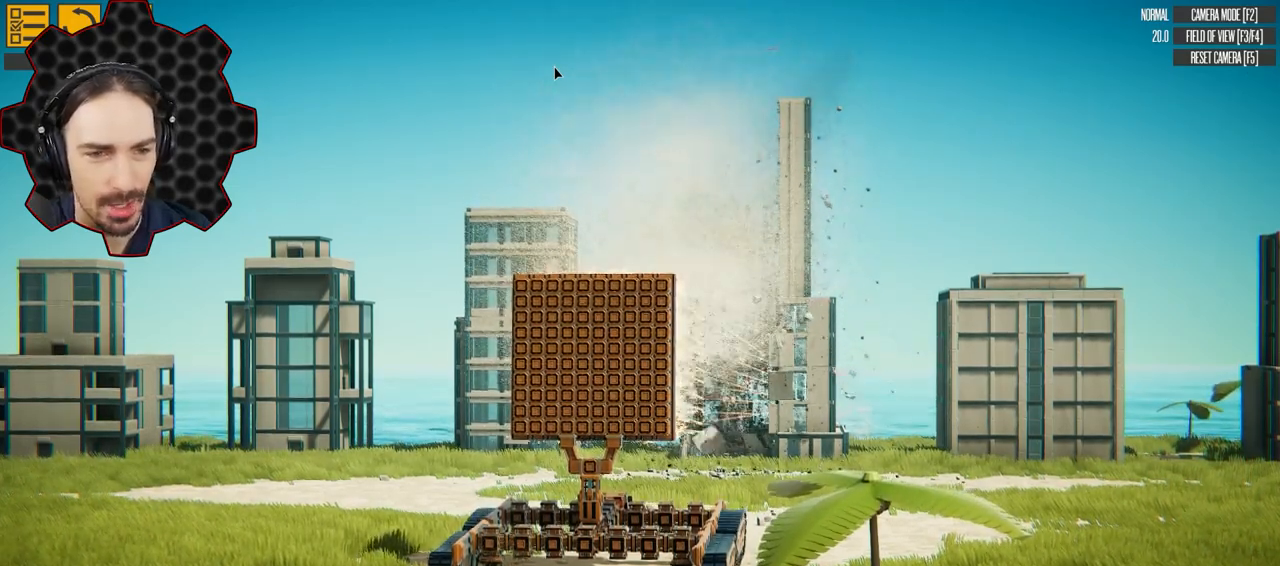
{"keys": ["e"], "events": []}
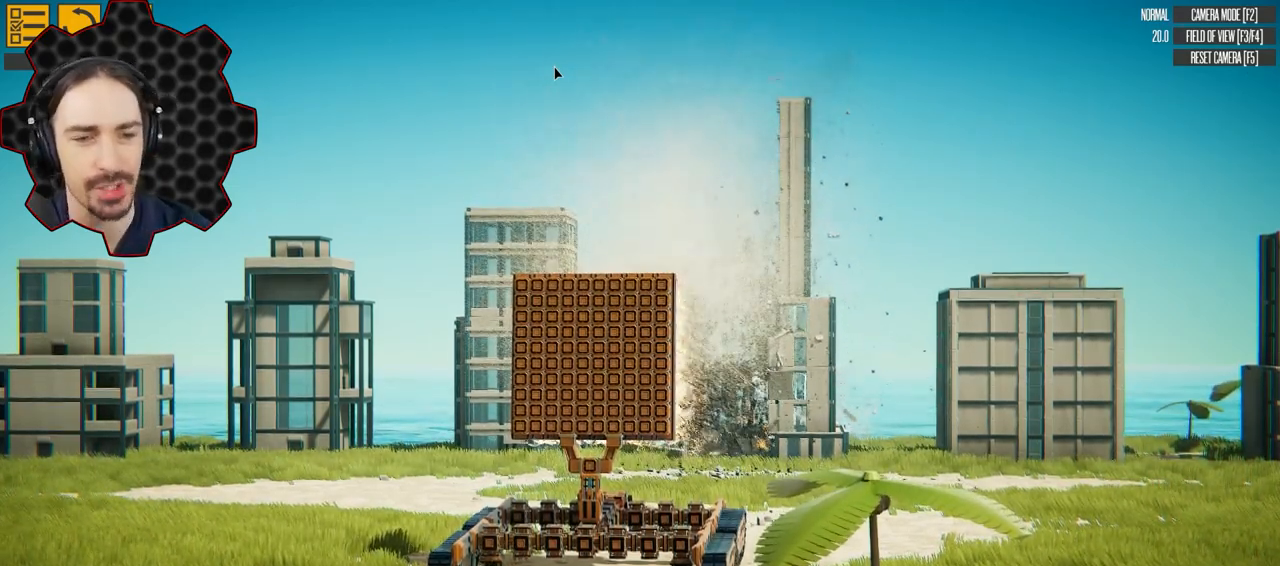
{"keys": ["e"], "events": []}
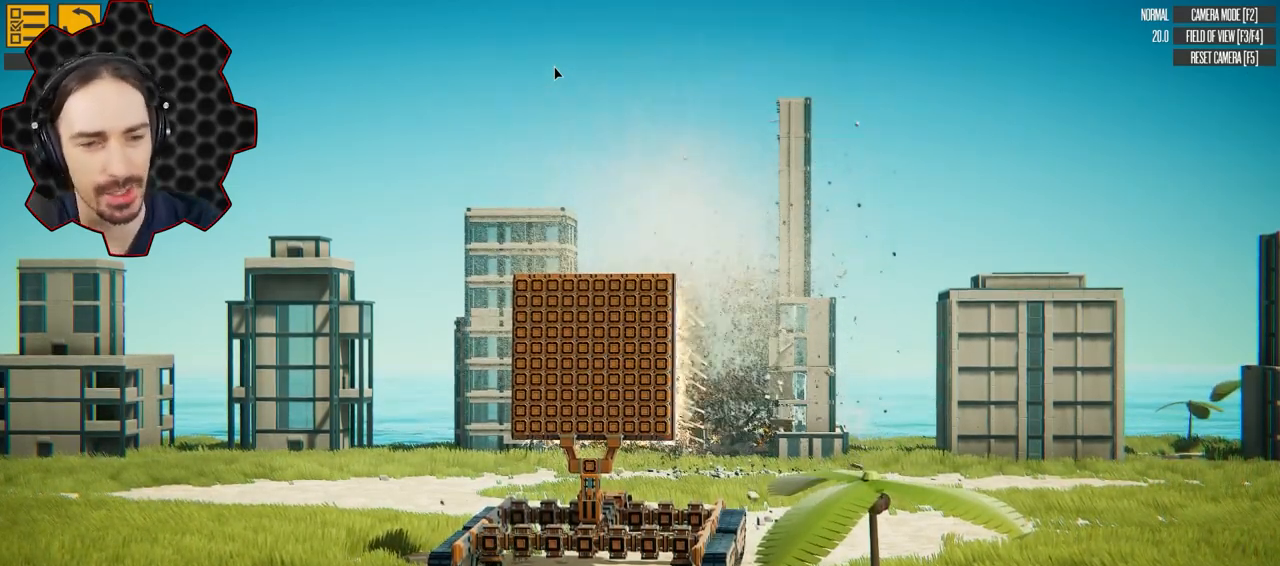
{"keys": ["e"], "events": []}
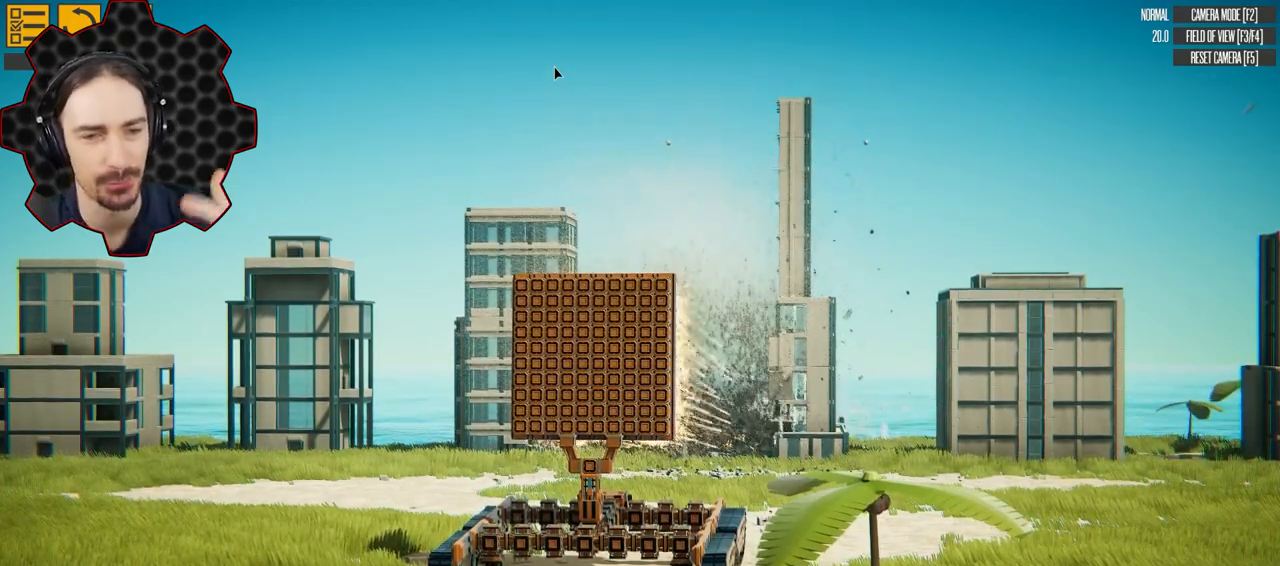
{"keys": ["e"], "events": []}
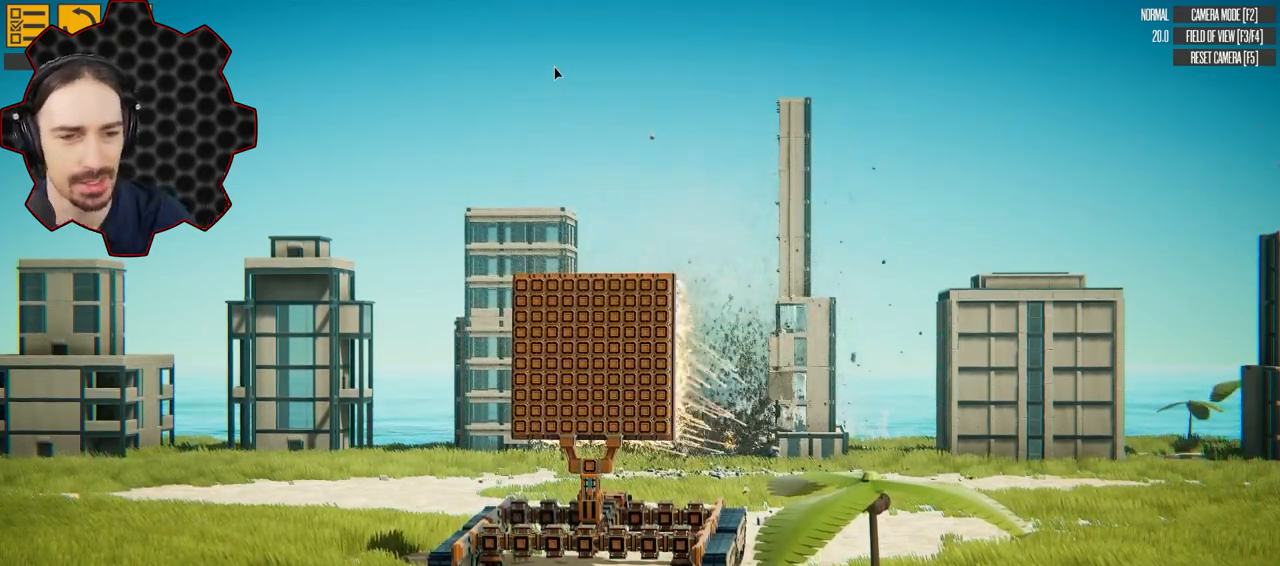
{"keys": ["e"], "events": [[400, "shift", "down"], [467, "shift", "up"]]}
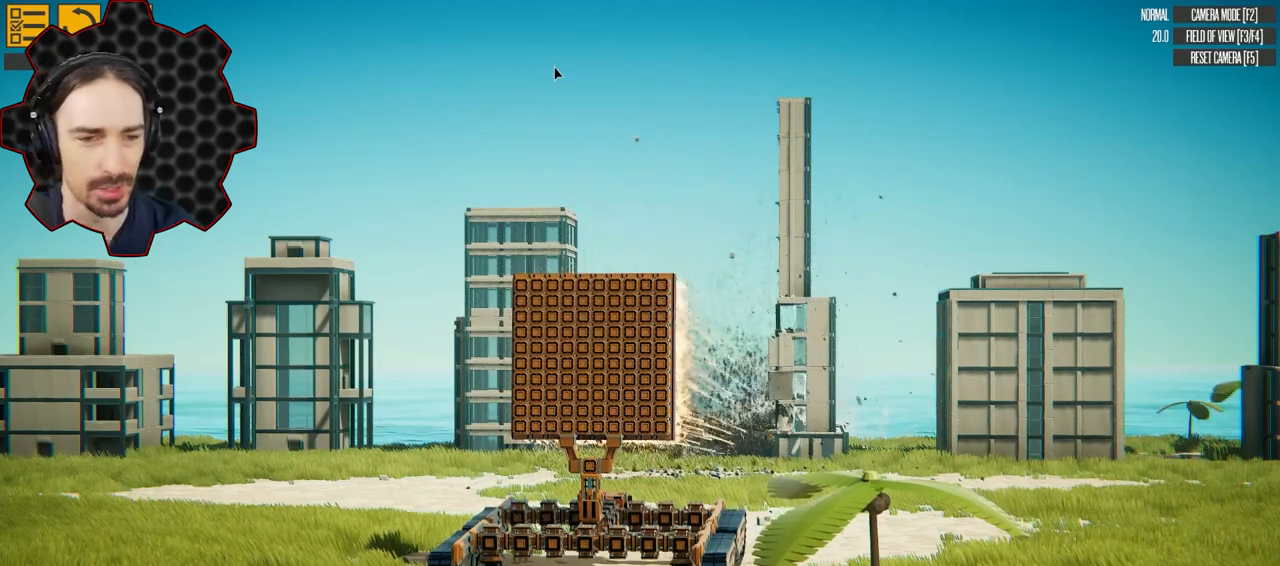
{"keys": ["e", "shift"], "events": [[500, "shift", "down"]]}
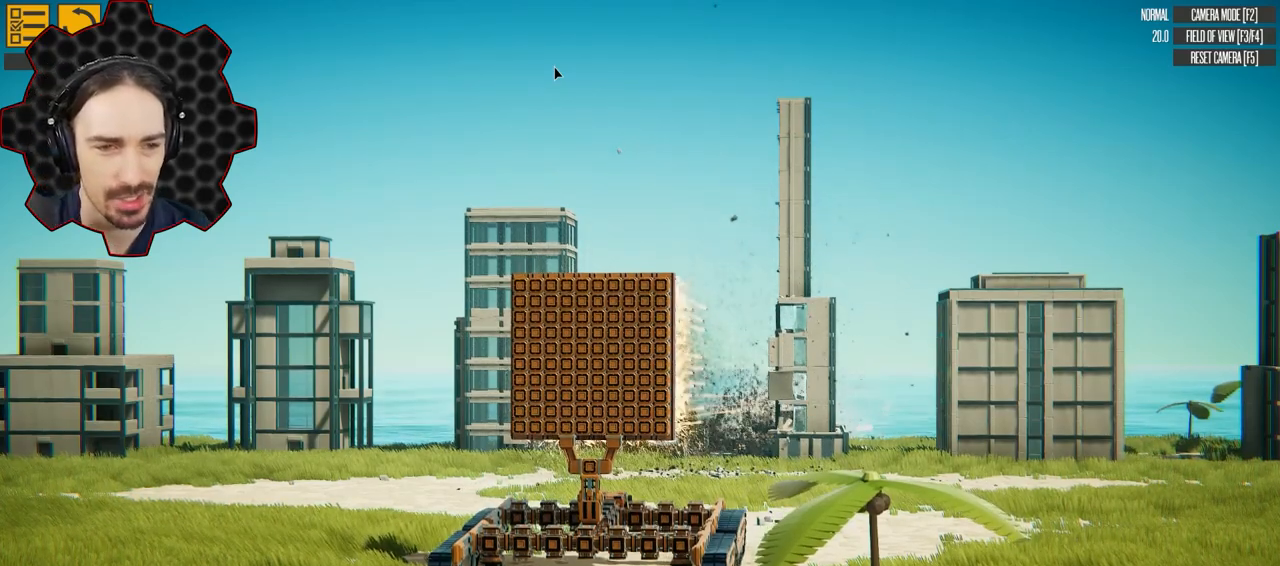
{"keys": ["e", "shift"], "events": [[117, "shift", "up"], [450, "shift", "down"]]}
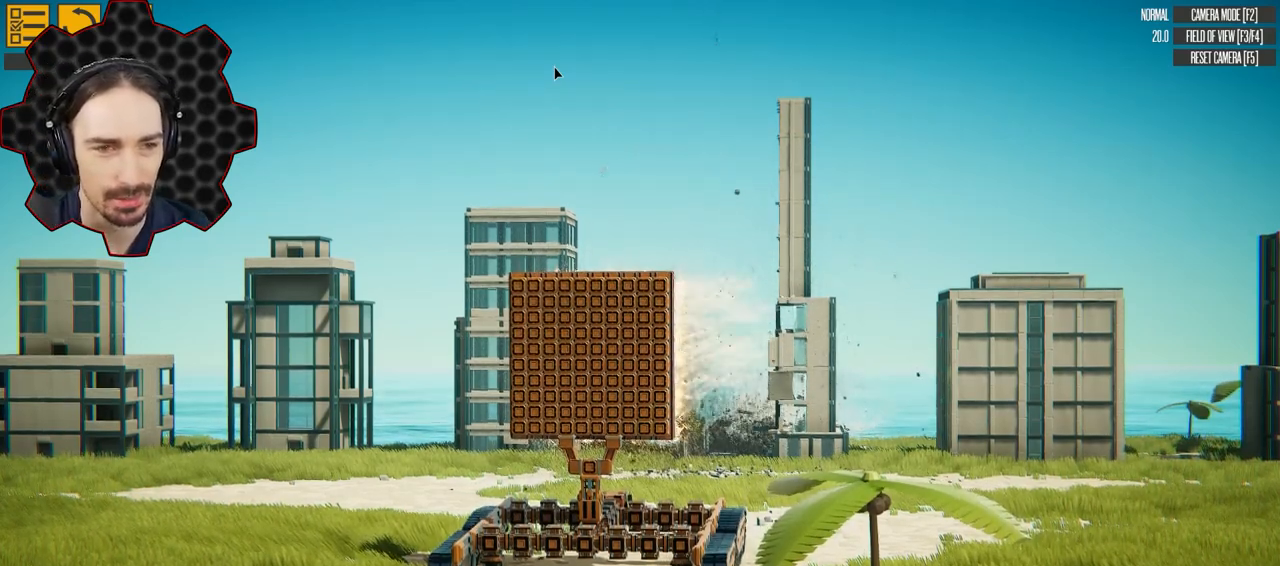
{"keys": ["e"], "events": [[17, "shift", "up"], [417, "shift", "down"], [483, "shift", "up"]]}
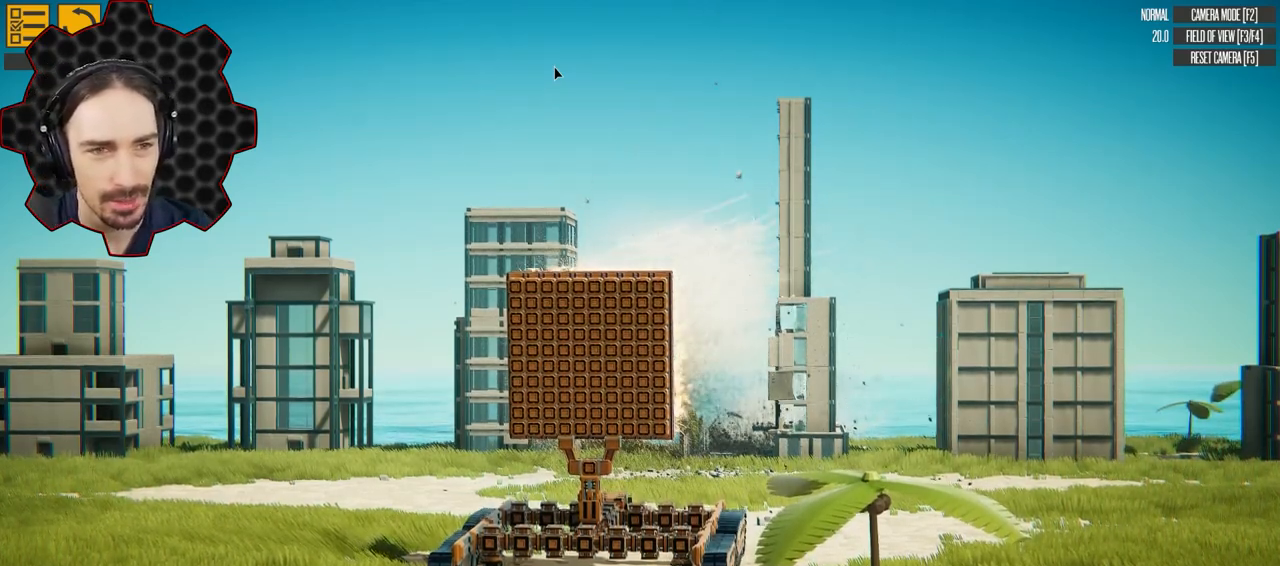
{"keys": ["e"], "events": [[467, "shift", "down"], [483, "shift", "up"]]}
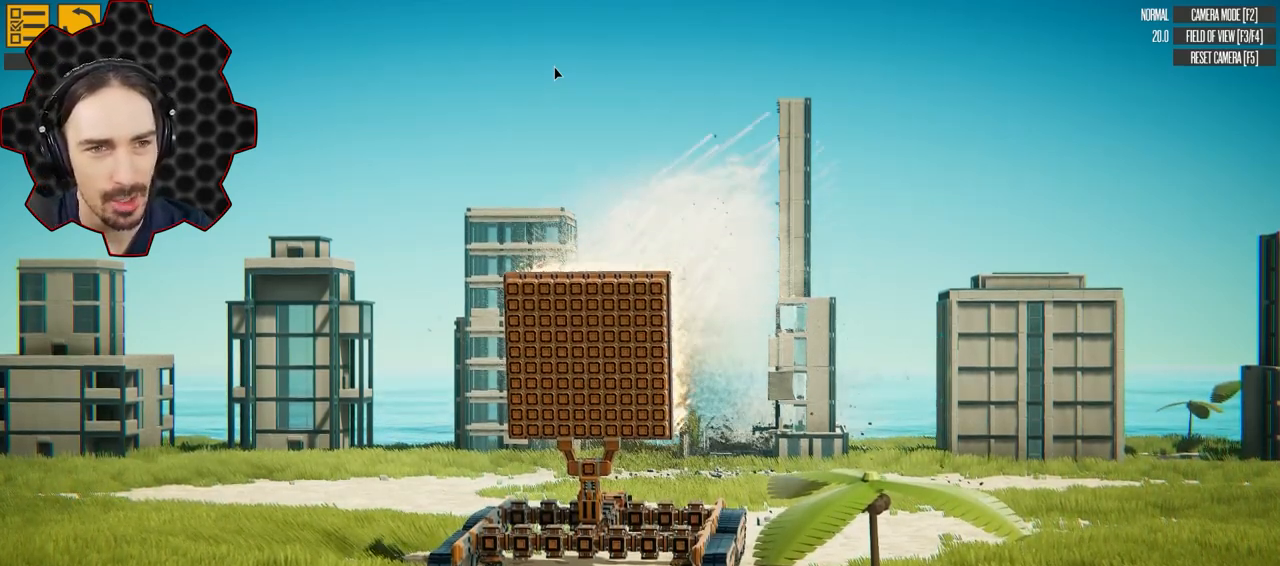
{"keys": ["e"], "events": []}
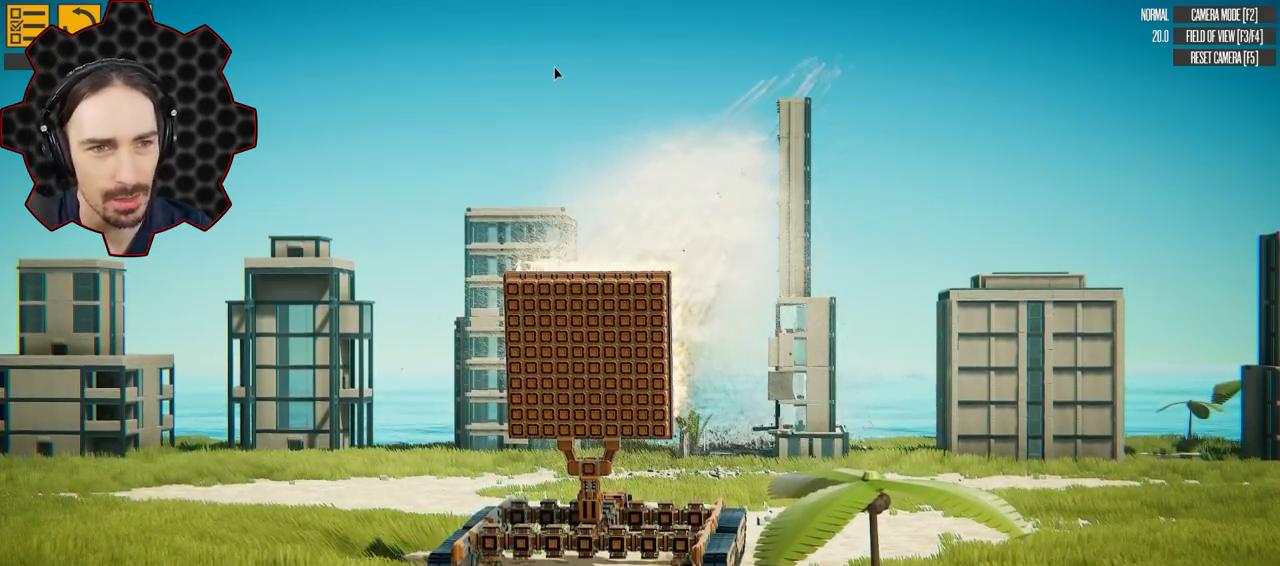
{"keys": ["e"], "events": []}
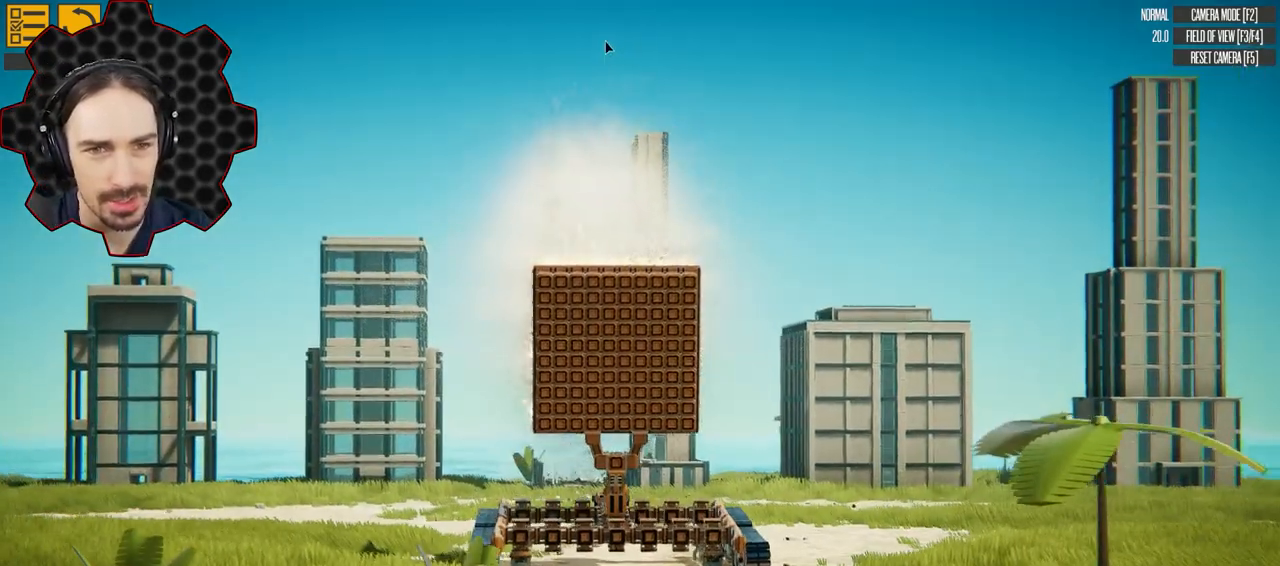
{"keys": ["e"], "events": []}
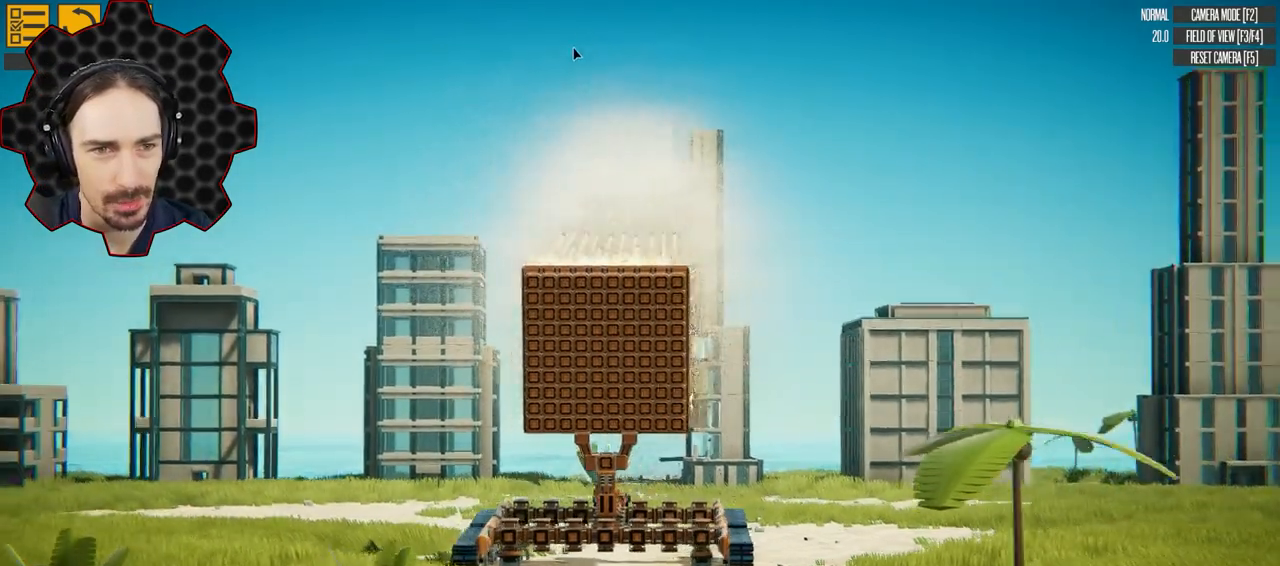
{"keys": ["e"], "events": []}